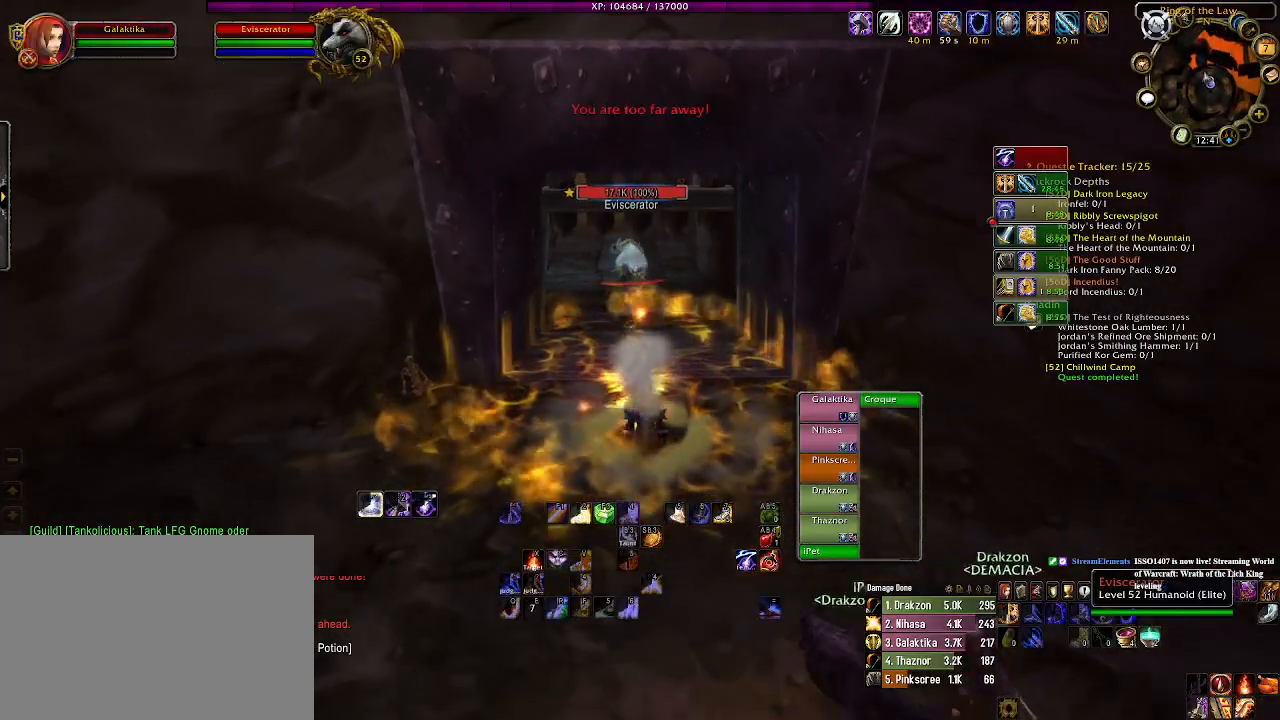
Gameplay with keyboard and mouse; each line is a JSON object with the keys and mouse buttons held at the frame after it. "events" lists presses ("down") and releases ("up") of "1", "2", "3", "4", "5", "a", "alt", "b", "c", "ctrl", "d", "e", "f", "g", "q", "r", "s", "shift", "space", "t", "tab", "v", "w", "x", "z", "mouse_left", "mouse_wheel" and "mouse_right" between this image and that frame as [ms after this image, input, new state], when the widget could be followed in between. "mouse_left", "mouse_wheel", "mouse_right" = the "left", "wheel", "right" buttons of the "mouse" list. No other keys are recorded. "wheel" means that the mouse wheel is clicked or scrolled. Mouse movement is not recorded.
{"keys": [], "mouse": ["right"], "events": [[66, "mouse_wheel", "up"], [100, "s", "up"], [150, "mouse_wheel", "down"], [250, "mouse_wheel", "up"], [316, "mouse_wheel", "down"], [433, "mouse_wheel", "up"]]}
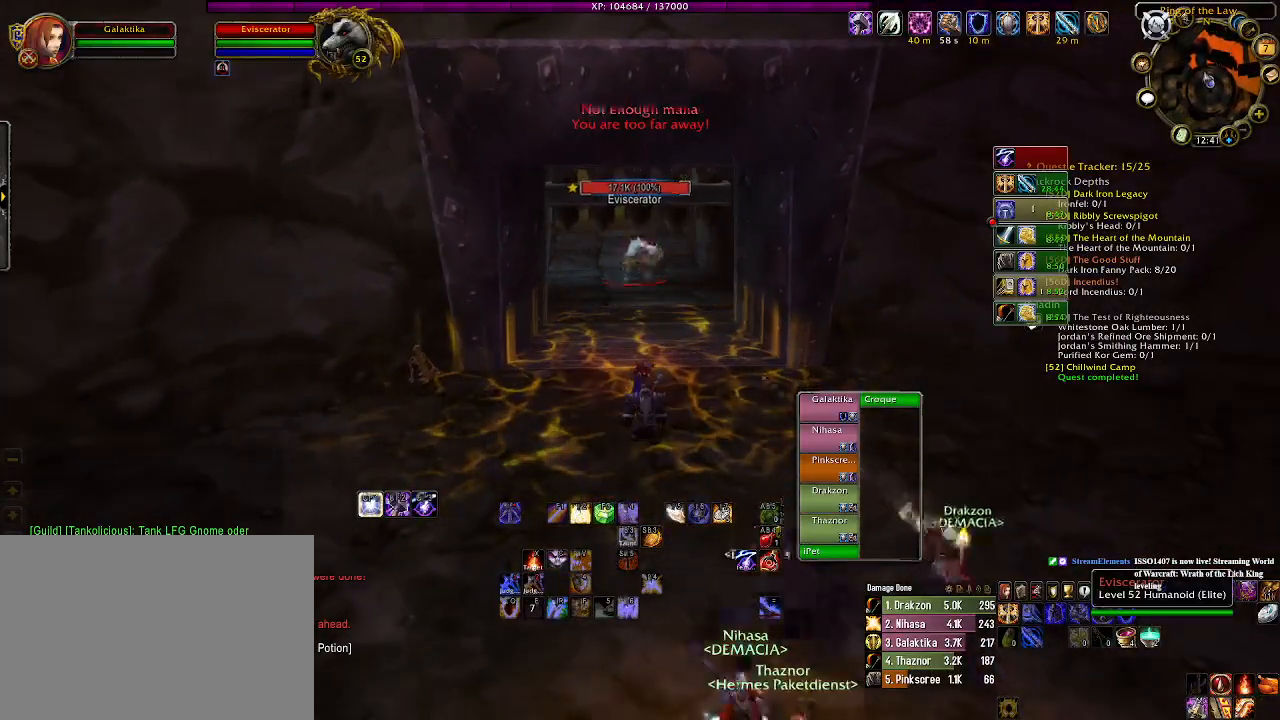
{"keys": ["d", "s"], "mouse": ["right"], "events": [[16, "mouse_wheel", "down"], [33, "d", "down"], [116, "mouse_wheel", "up"], [200, "mouse_wheel", "down"], [216, "d", "up"], [216, "s", "down"], [250, "d", "down"], [300, "mouse_wheel", "up"], [366, "mouse_wheel", "down"], [466, "mouse_wheel", "up"]]}
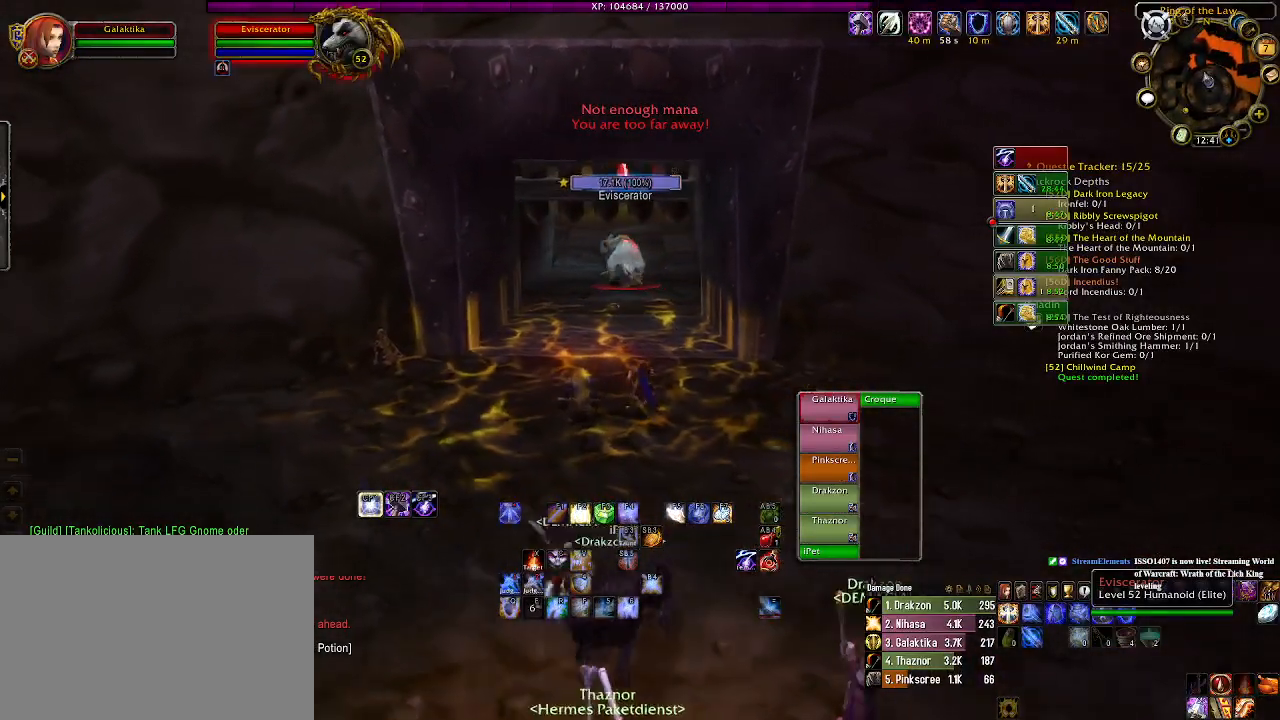
{"keys": [], "mouse": ["wheel", "right"], "events": [[33, "d", "up"], [33, "mouse_wheel", "down"], [166, "mouse_wheel", "up"], [200, "s", "up"], [233, "mouse_wheel", "down"], [350, "mouse_wheel", "up"], [416, "mouse_wheel", "down"]]}
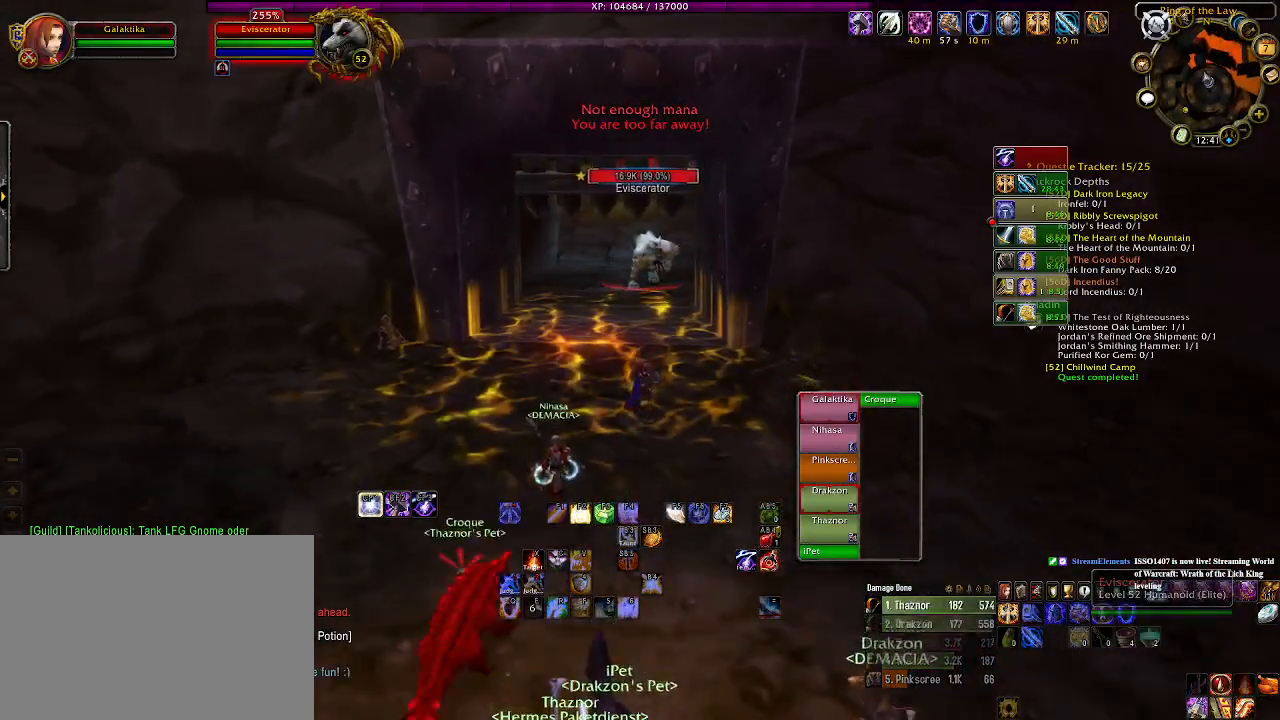
{"keys": [], "mouse": ["right"], "events": [[50, "mouse_wheel", "up"], [250, "4", "down"], [400, "4", "up"]]}
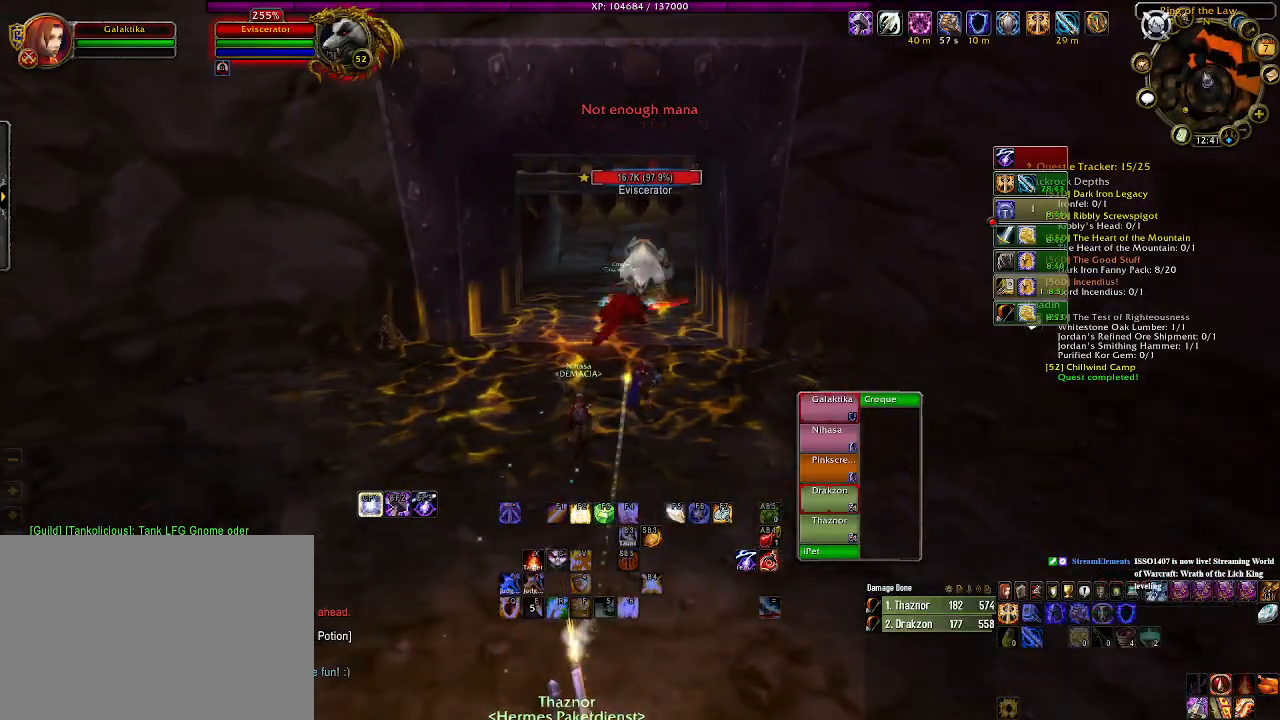
{"keys": ["d"], "mouse": ["right"], "events": [[333, "s", "down"], [350, "d", "down"], [500, "s", "up"]]}
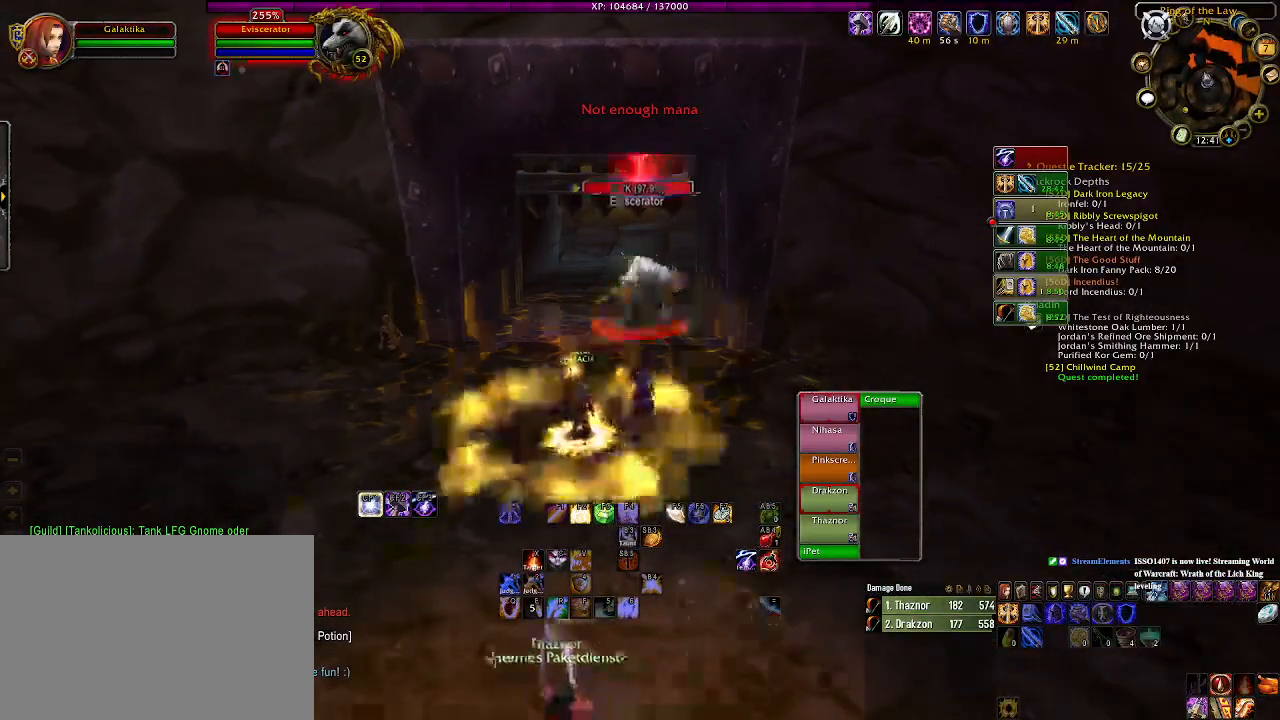
{"keys": ["1"], "mouse": ["right"], "events": [[166, "d", "up"], [216, "1", "down"], [316, "1", "up"], [433, "1", "down"]]}
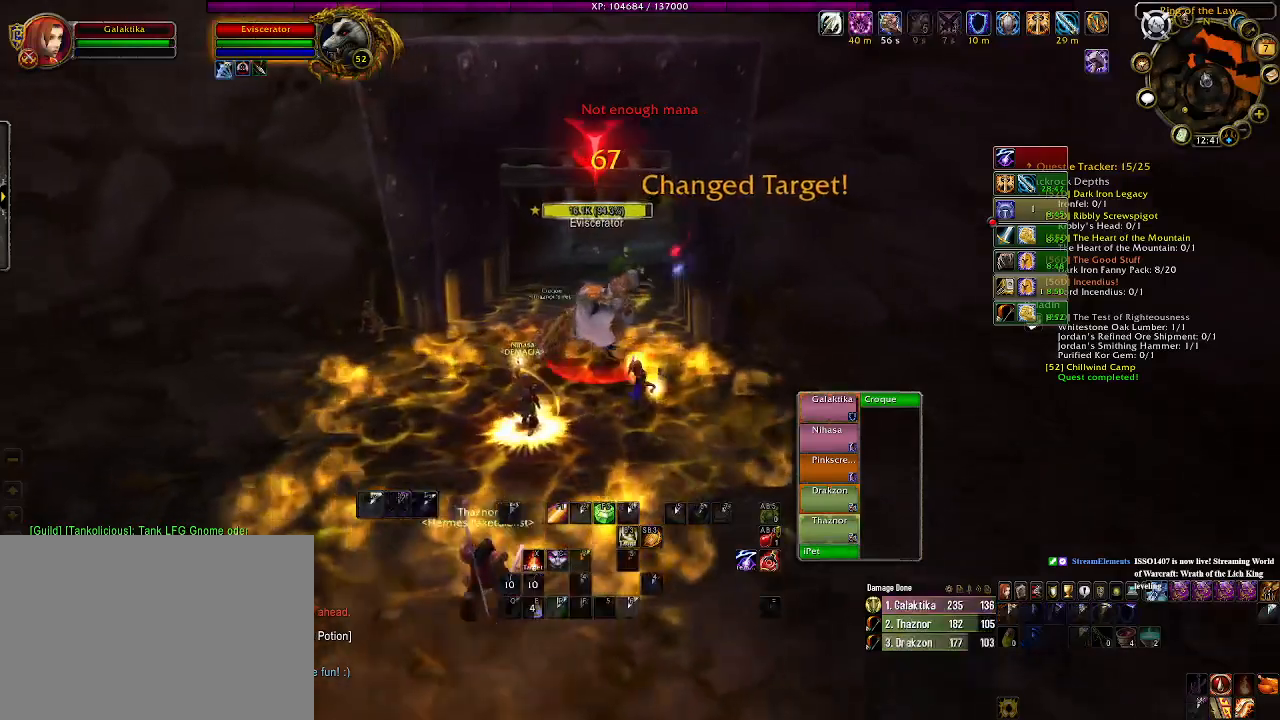
{"keys": [], "mouse": ["right"], "events": [[16, "1", "up"], [116, "1", "down"], [200, "1", "up"], [300, "1", "down"], [416, "1", "up"]]}
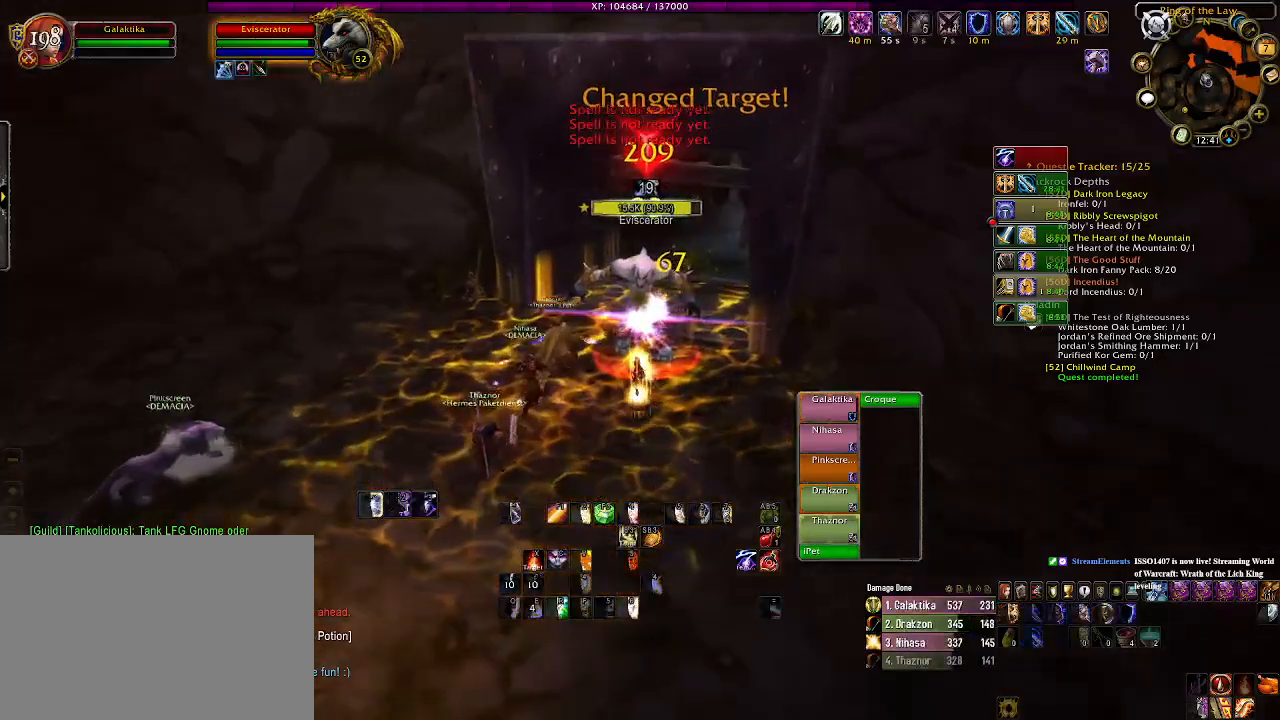
{"keys": [], "mouse": ["right"], "events": [[16, "1", "down"], [133, "1", "up"]]}
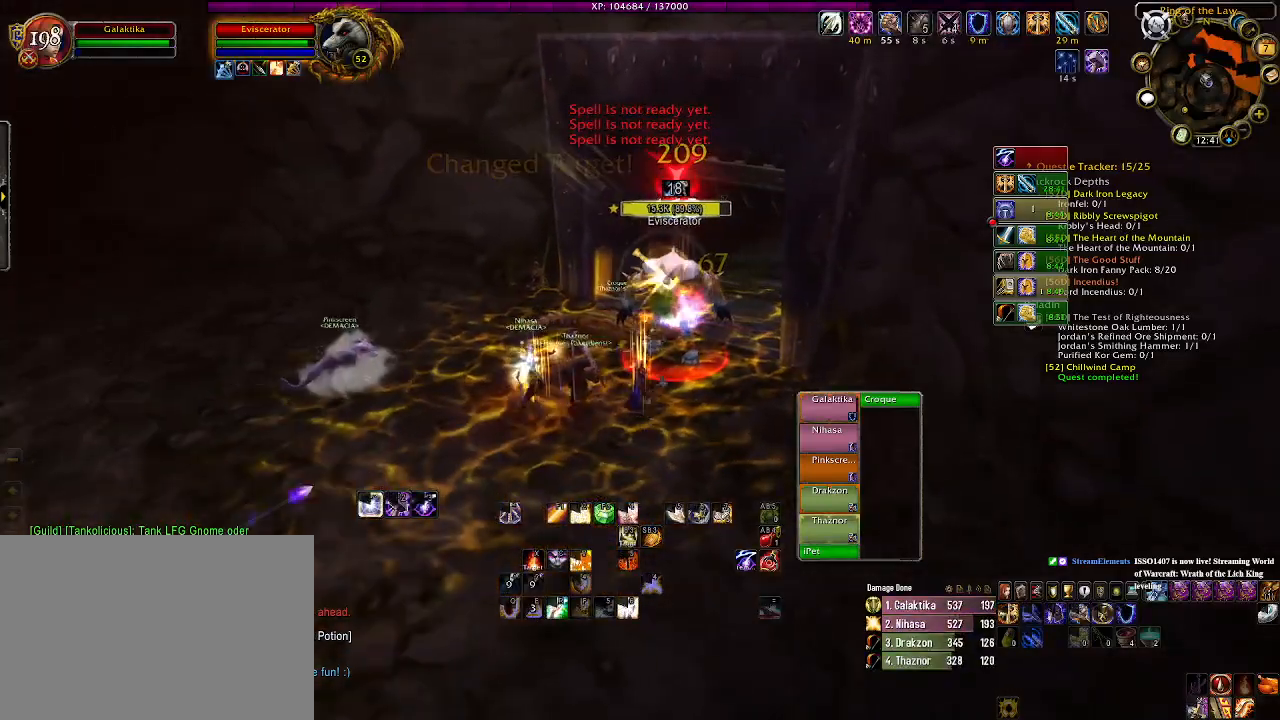
{"keys": [], "mouse": ["right"], "events": [[166, "e", "down"], [300, "e", "up"]]}
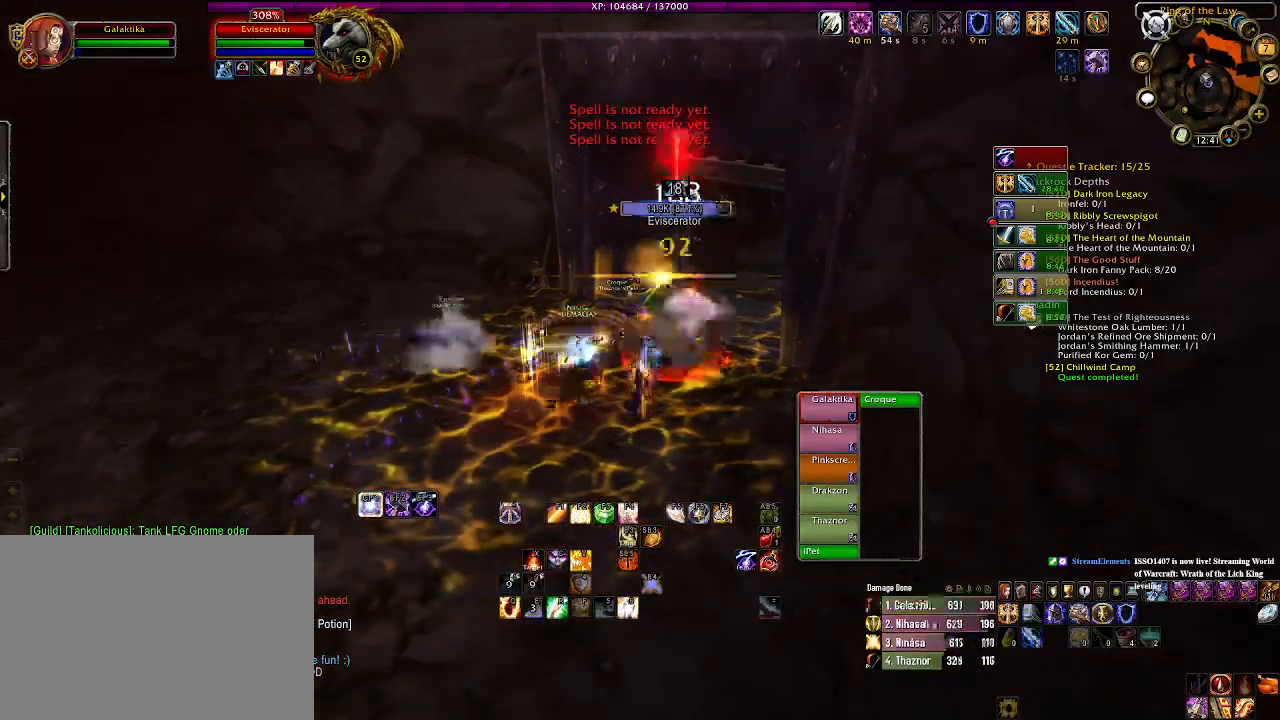
{"keys": [], "mouse": ["right"], "events": [[266, "q", "down"], [383, "q", "up"]]}
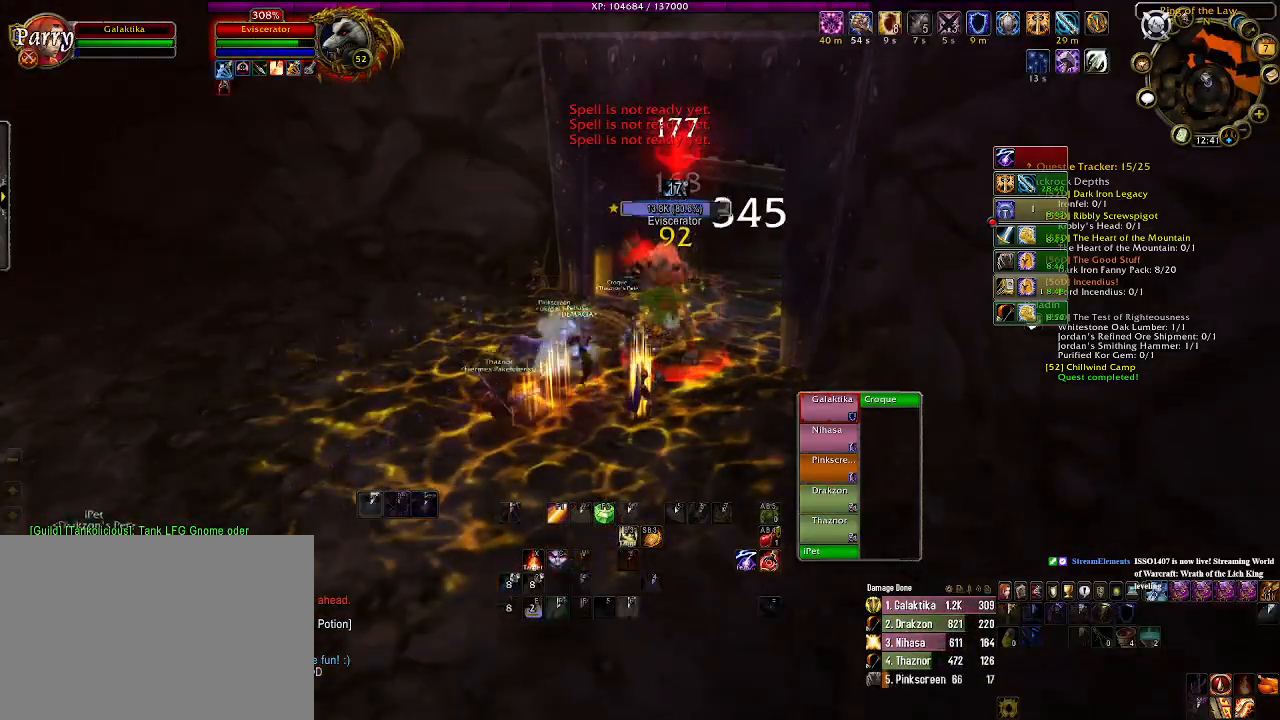
{"keys": [], "mouse": ["right"], "events": []}
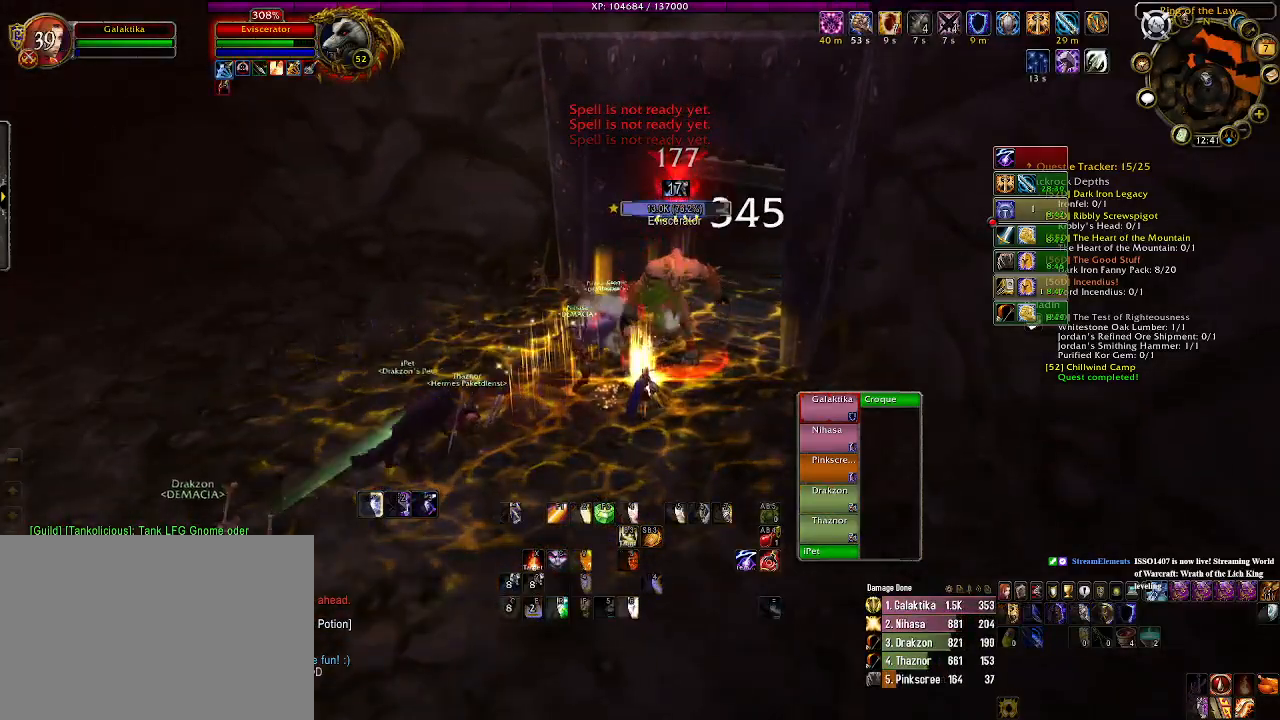
{"keys": ["1"], "mouse": [], "events": [[50, "mouse_right", "up"], [216, "1", "down"], [350, "1", "up"], [466, "1", "down"]]}
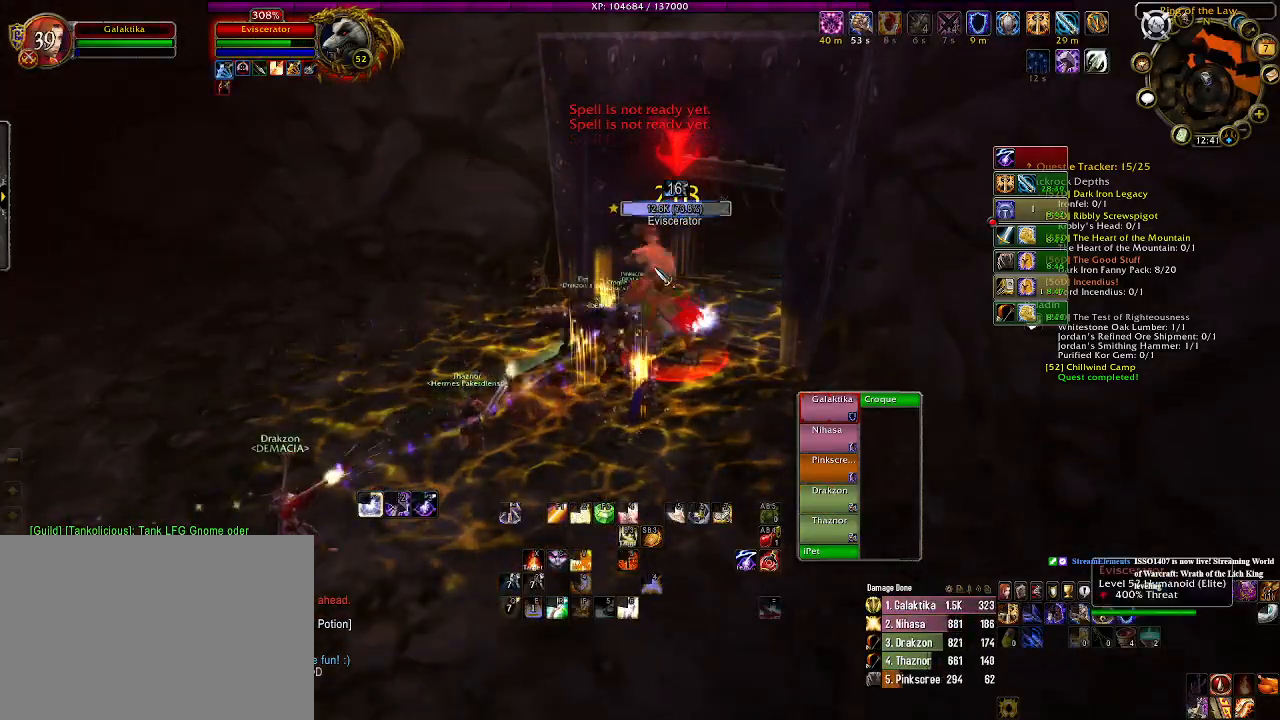
{"keys": [], "mouse": [], "events": [[83, "1", "up"], [183, "1", "down"], [316, "1", "up"]]}
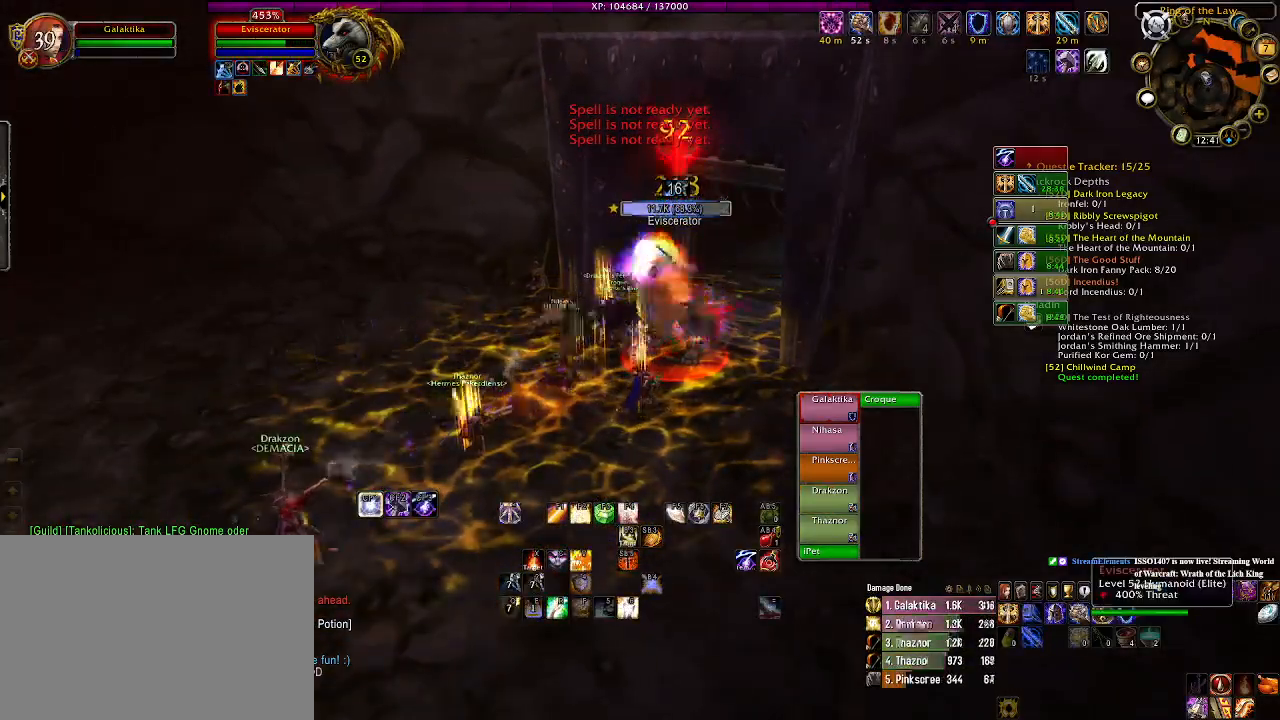
{"keys": [], "mouse": ["right"], "events": [[400, "mouse_right", "down"]]}
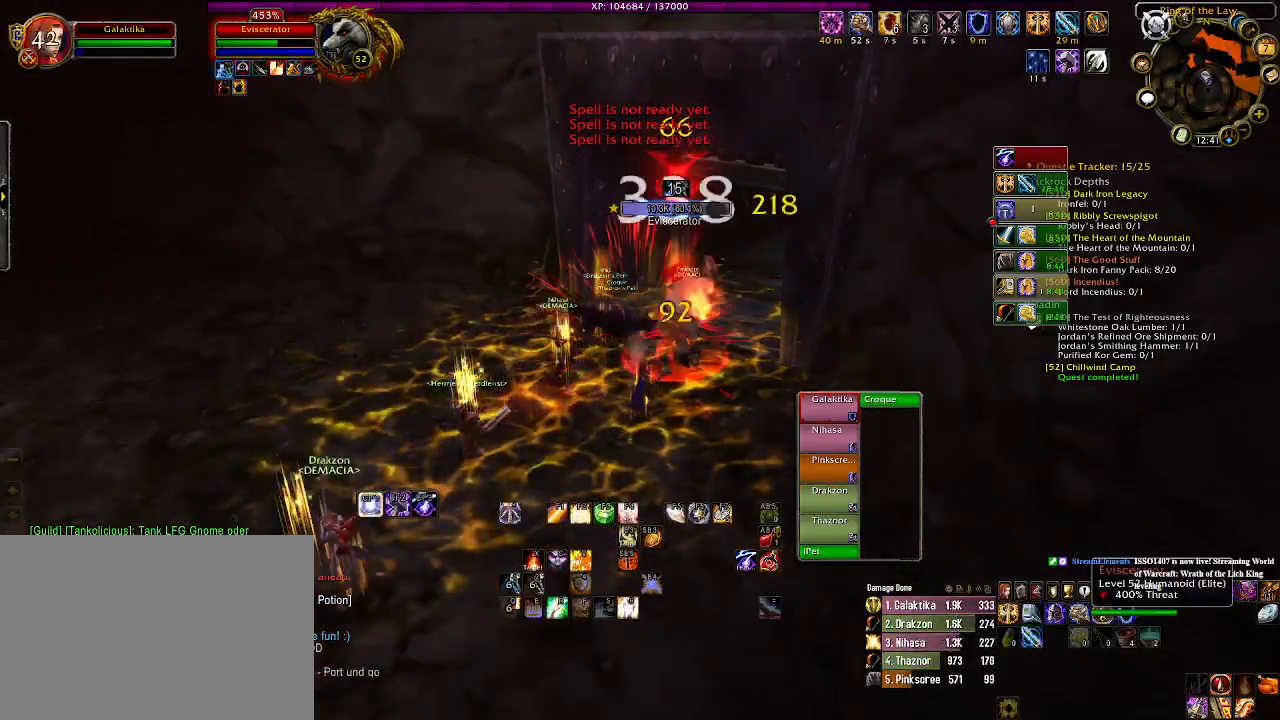
{"keys": [], "mouse": ["right"], "events": []}
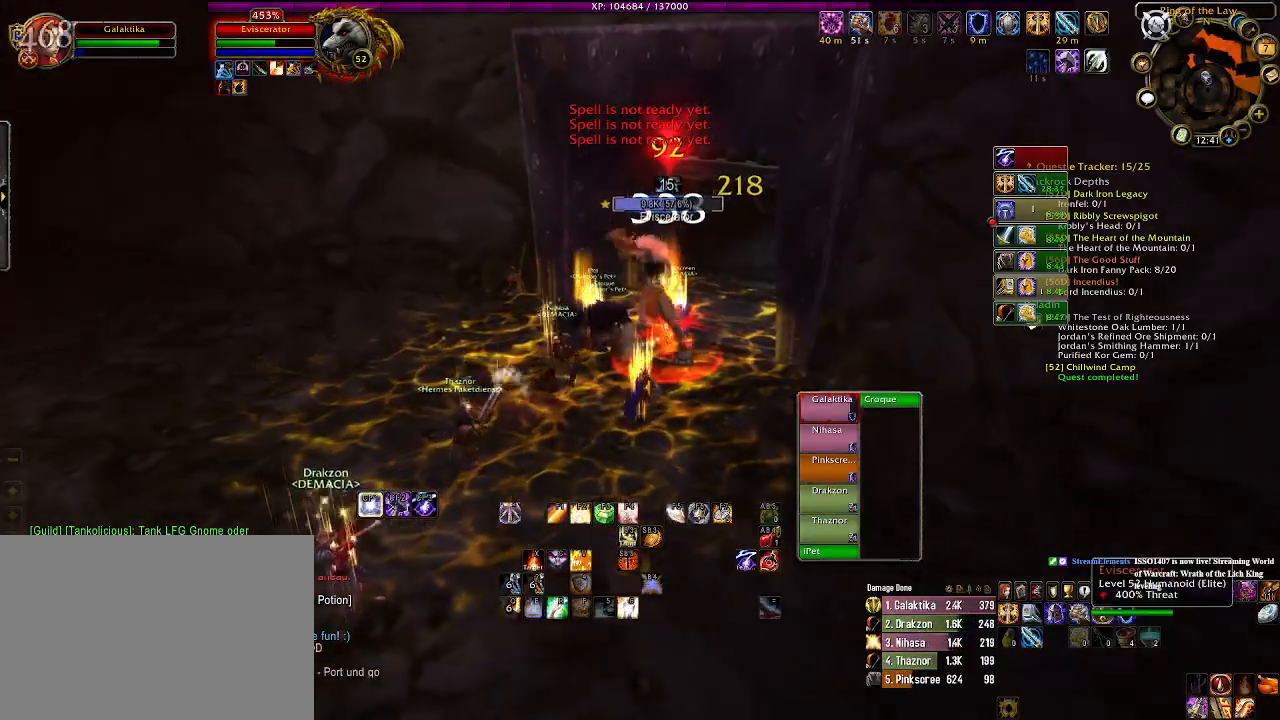
{"keys": [], "mouse": ["right"], "events": []}
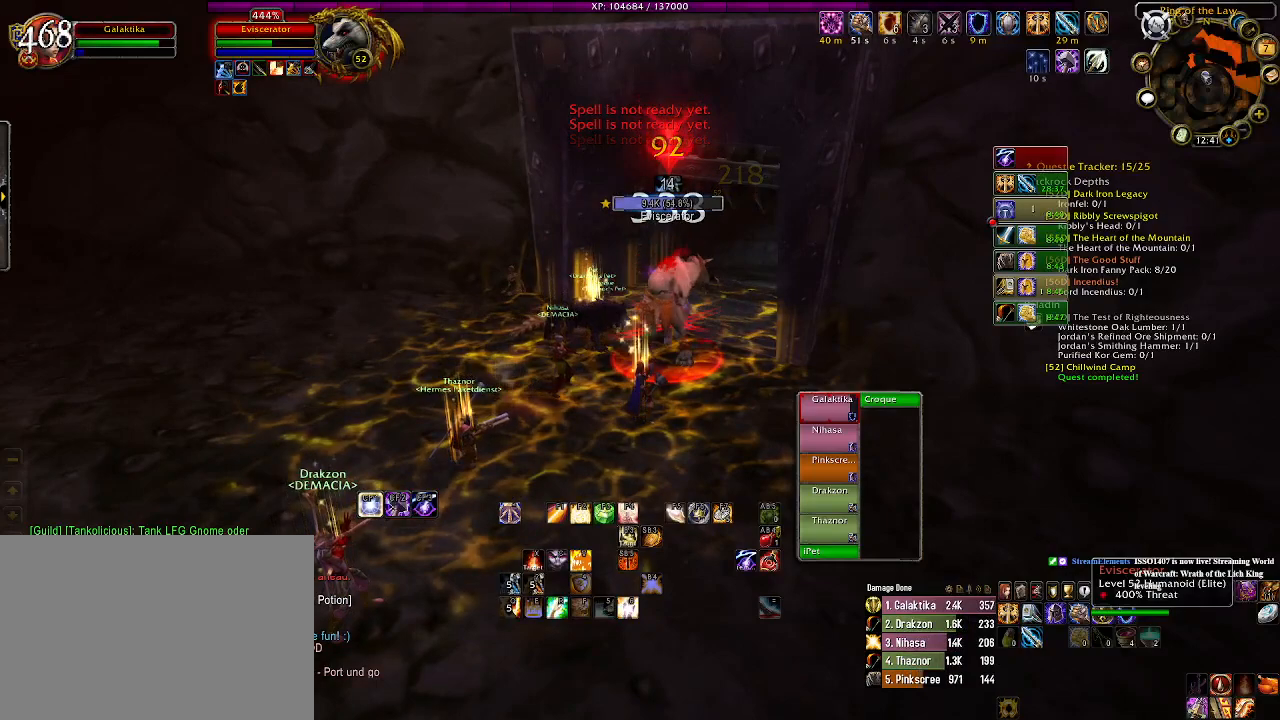
{"keys": [], "mouse": ["right"], "events": [[233, "d", "down"], [250, "s", "down"], [350, "s", "up"], [366, "d", "up"]]}
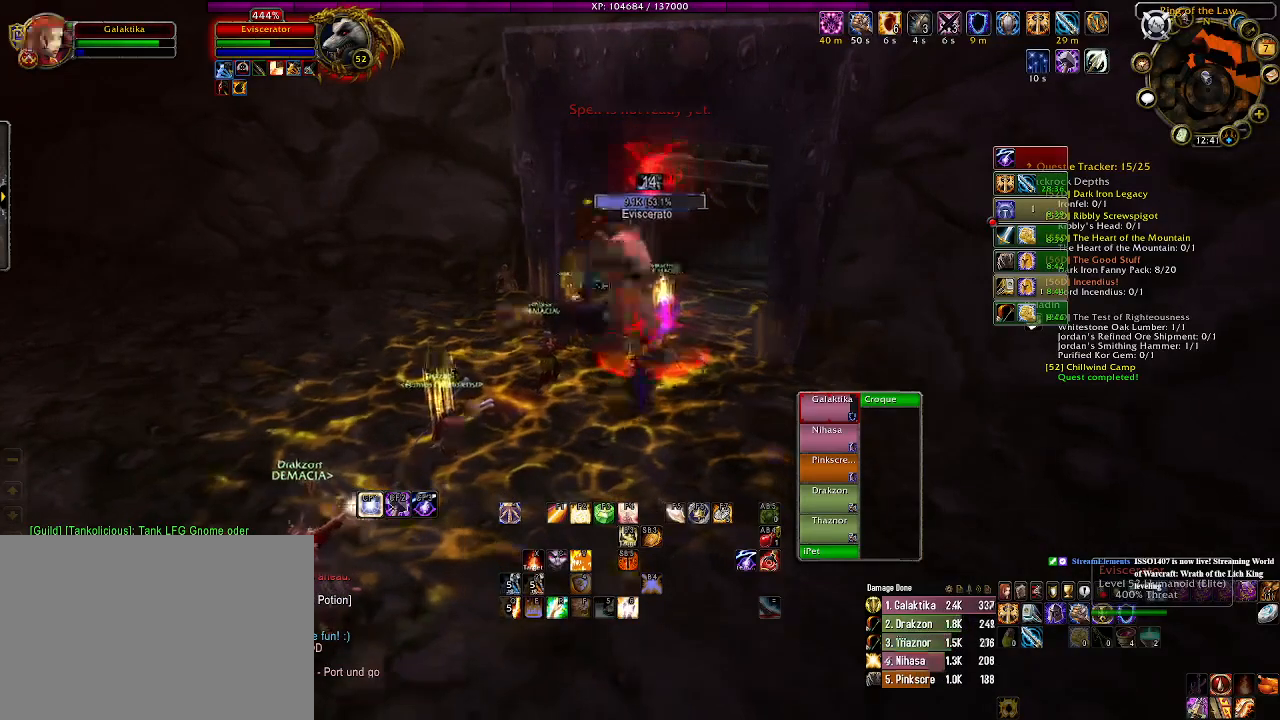
{"keys": [], "mouse": ["right"], "events": []}
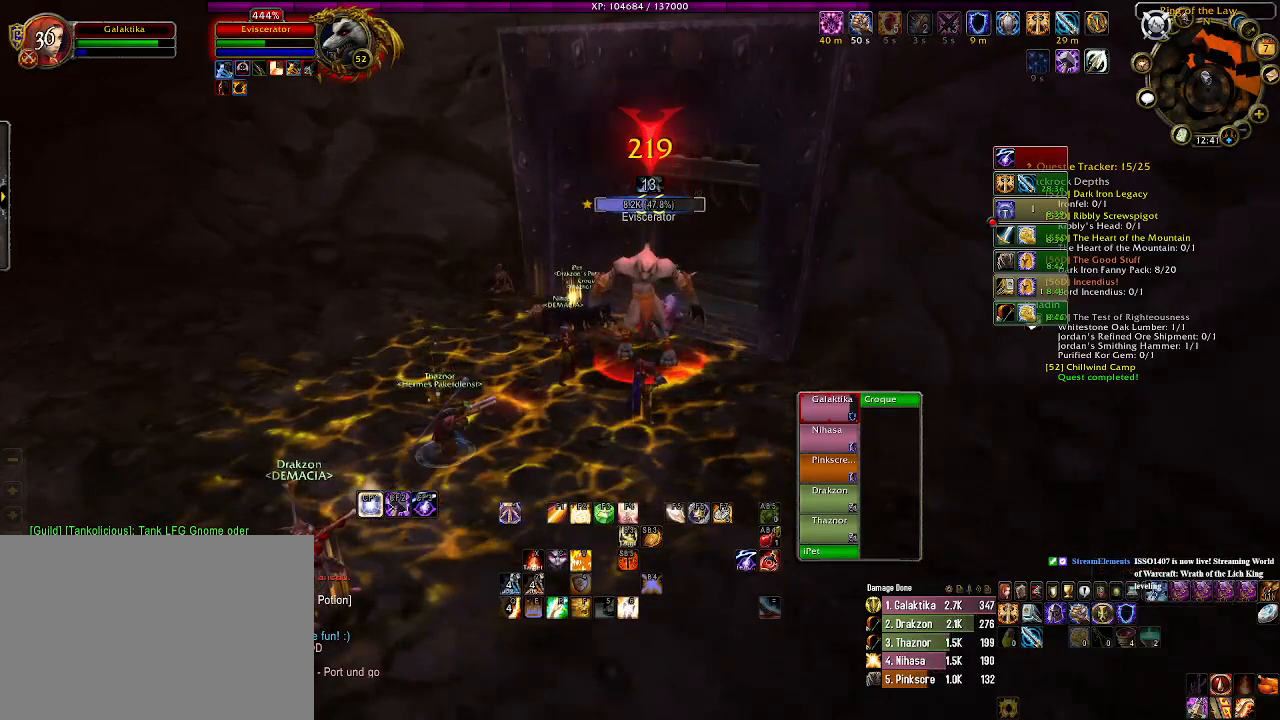
{"keys": [], "mouse": ["right"], "events": []}
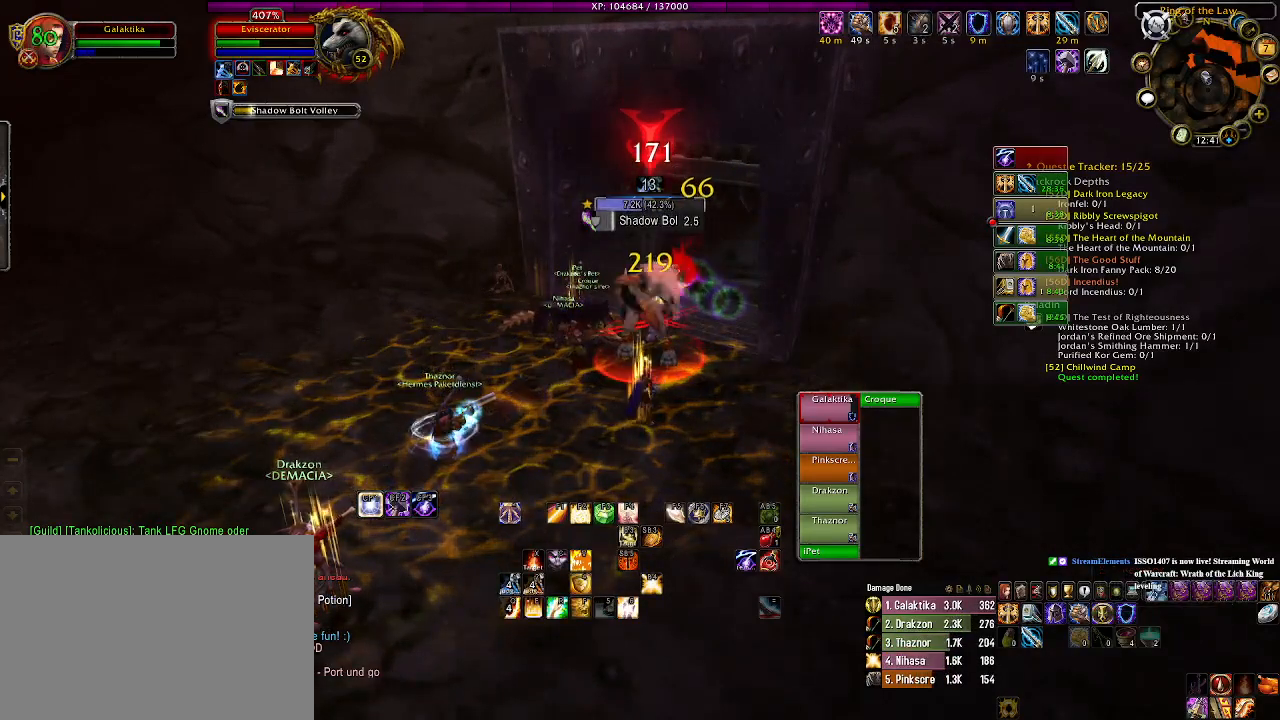
{"keys": [], "mouse": ["right"], "events": []}
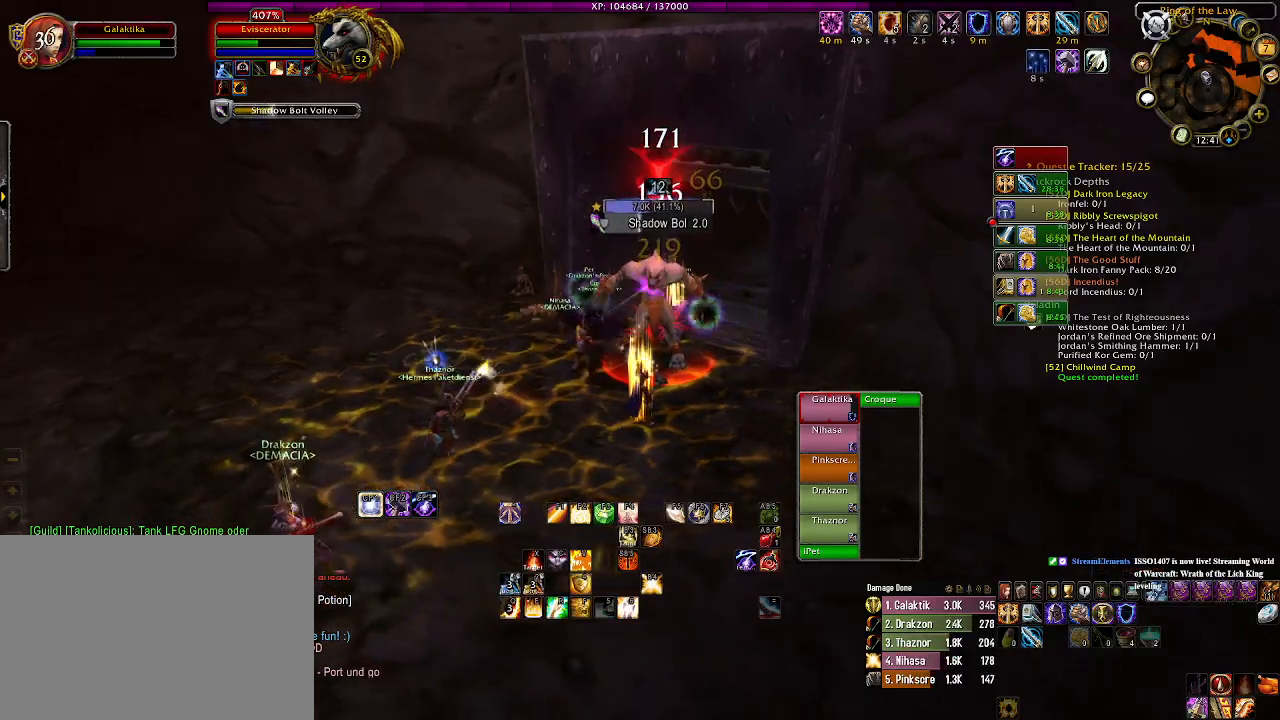
{"keys": [], "mouse": ["right"], "events": []}
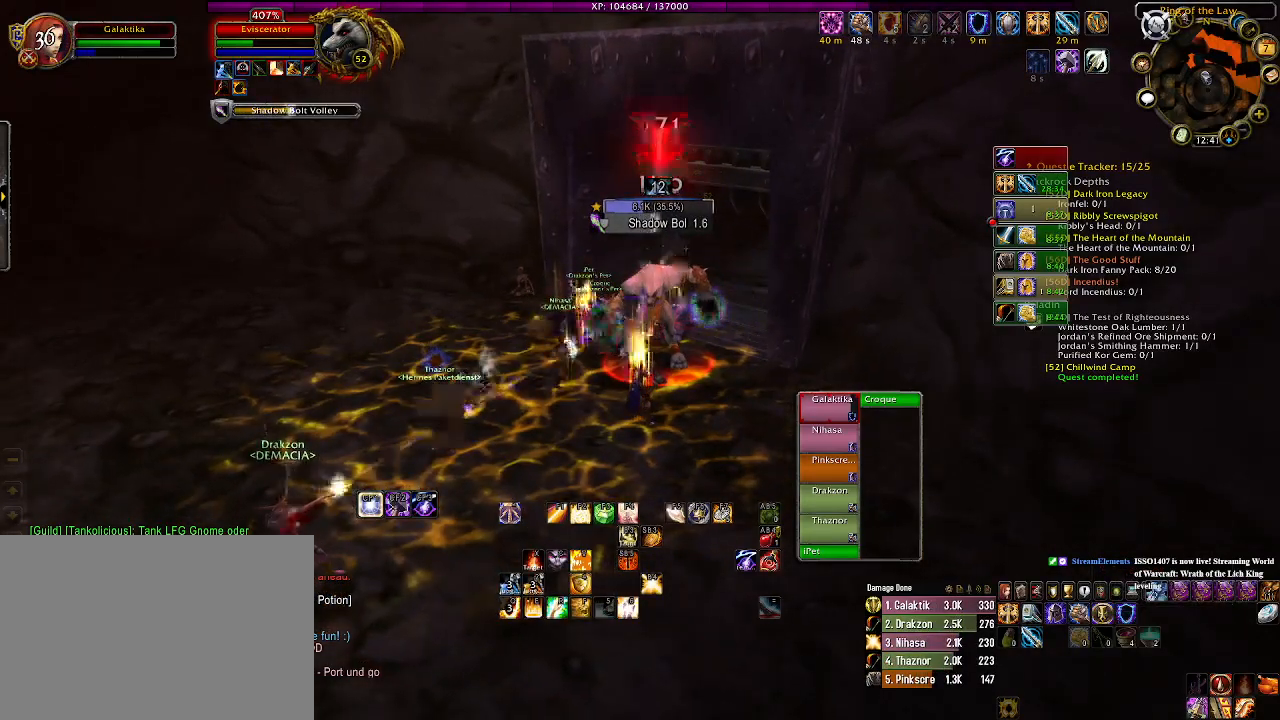
{"keys": [], "mouse": ["right"], "events": []}
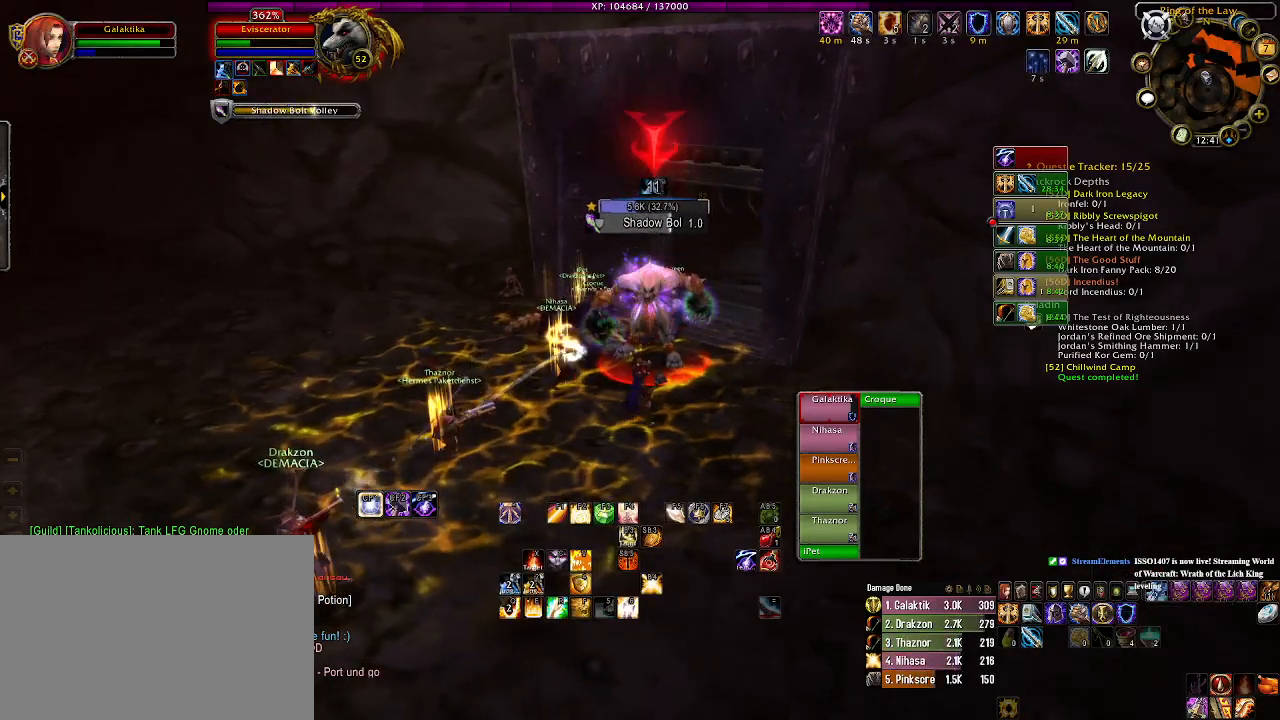
{"keys": ["1"], "mouse": ["right"], "events": [[416, "1", "down"]]}
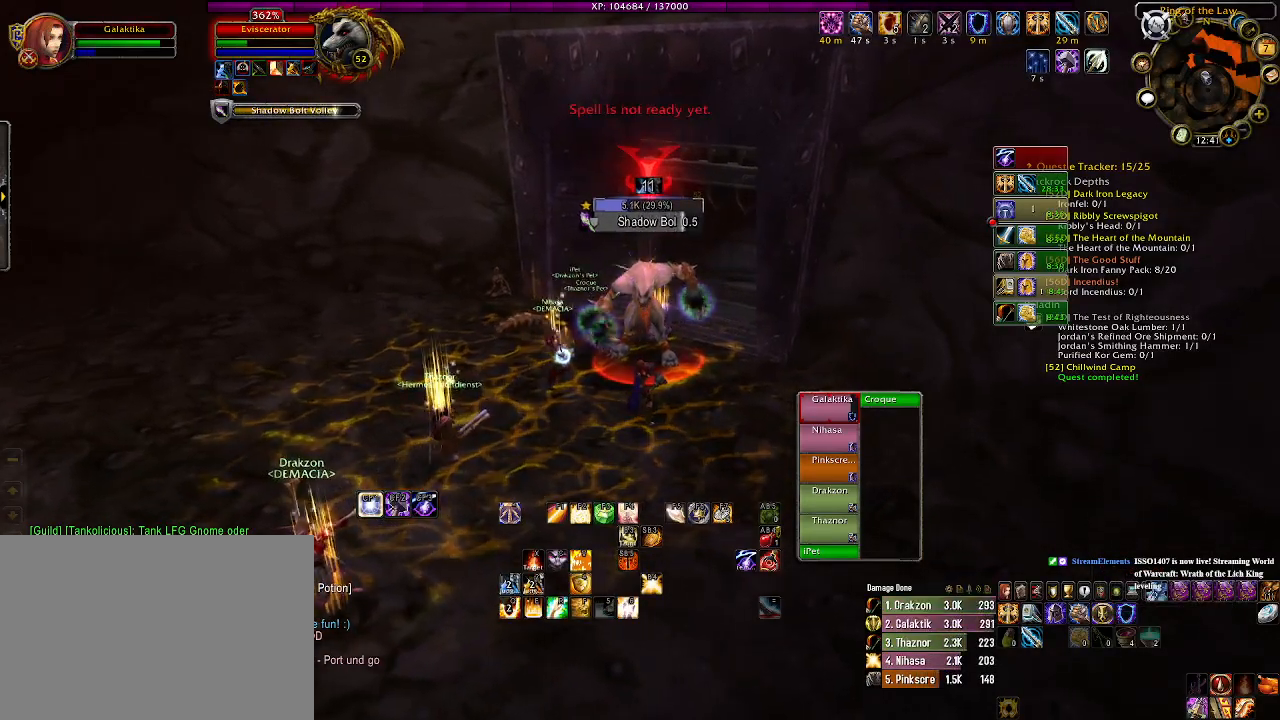
{"keys": [], "mouse": ["right"], "events": [[50, "1", "up"], [150, "1", "down"], [266, "1", "up"], [383, "1", "down"], [466, "1", "up"]]}
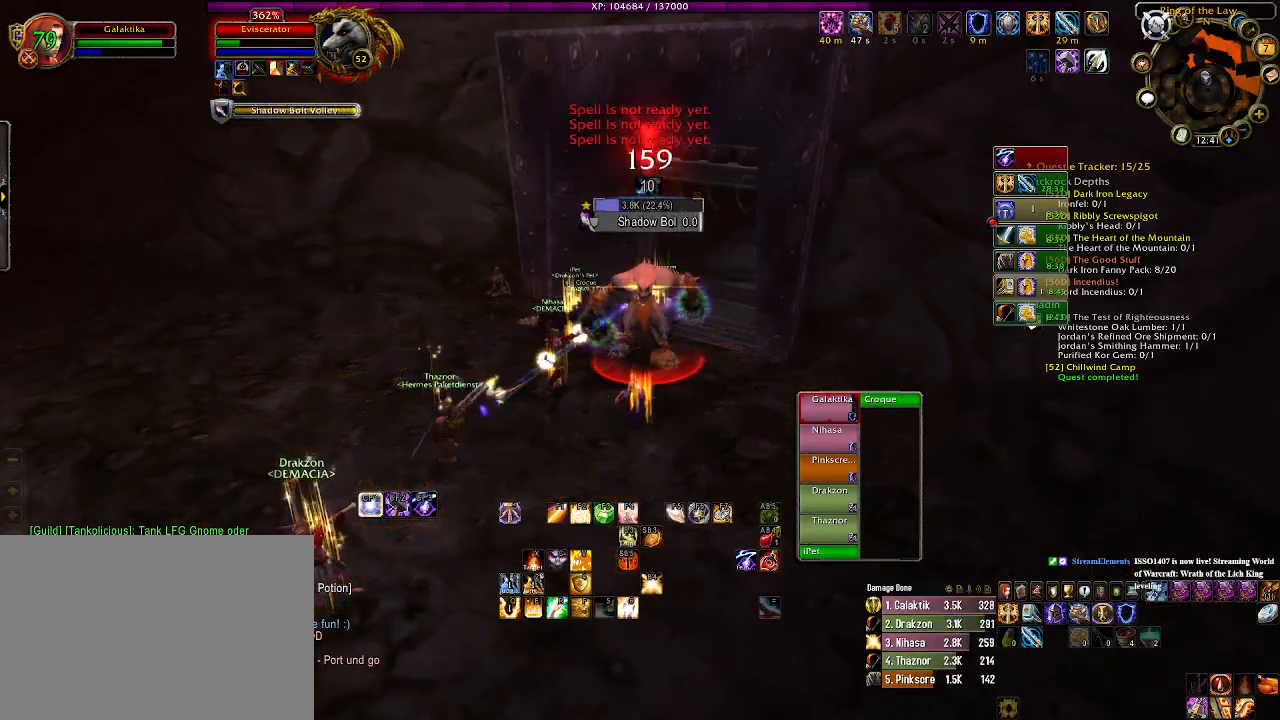
{"keys": [], "mouse": ["right"], "events": [[83, "1", "down"], [200, "1", "up"], [300, "1", "down"], [400, "1", "up"]]}
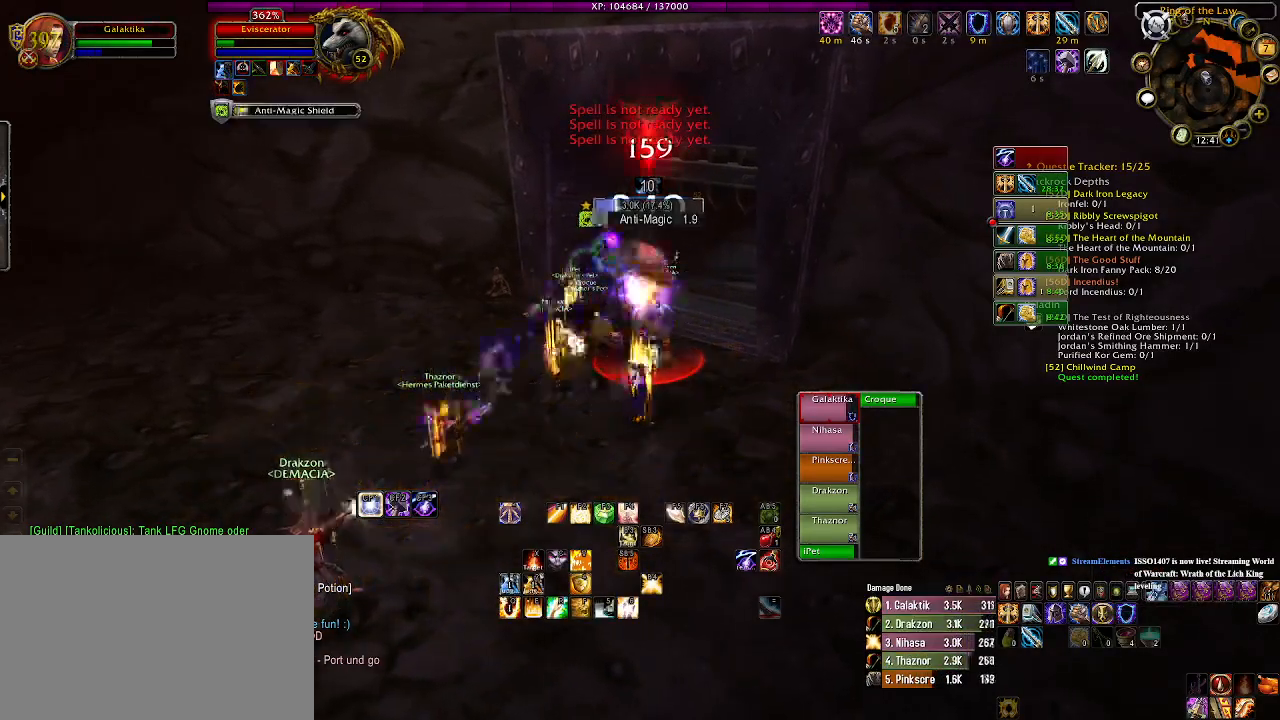
{"keys": ["1"], "mouse": ["right"], "events": [[16, "1", "down"], [116, "1", "up"], [216, "1", "down"], [316, "1", "up"], [416, "1", "down"]]}
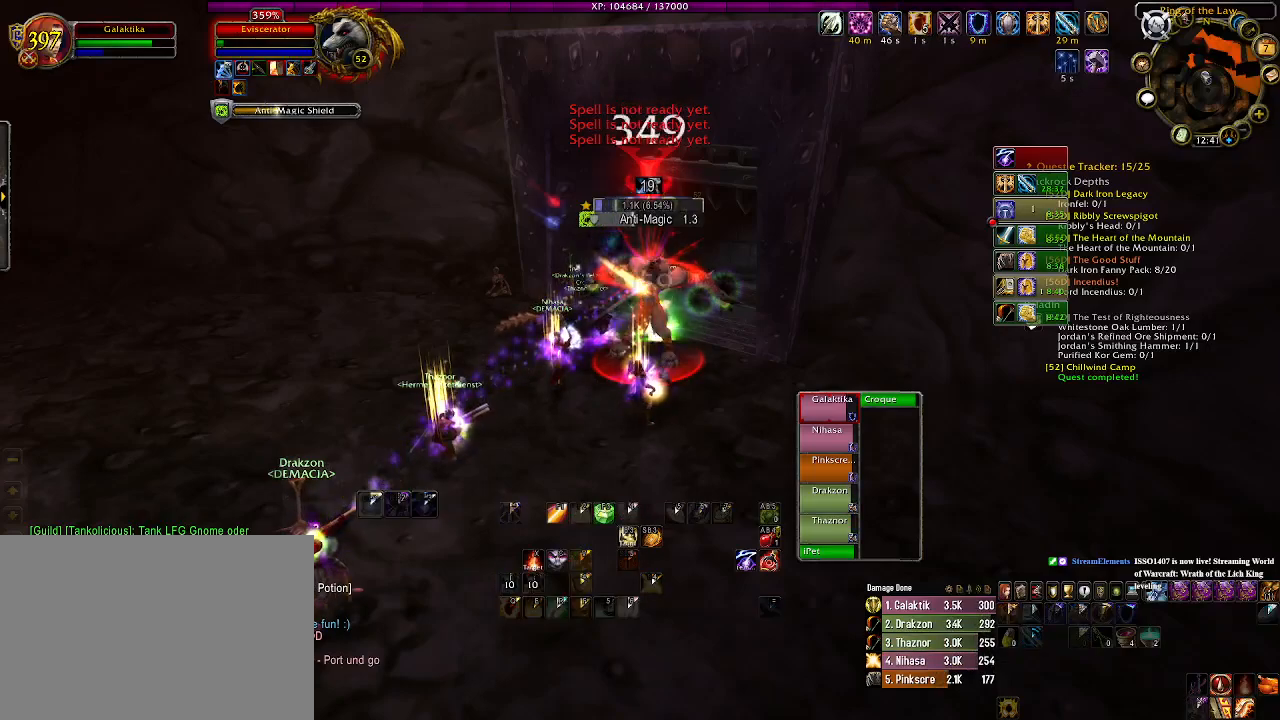
{"keys": [], "mouse": ["right"], "events": [[33, "1", "up"], [133, "1", "down"], [250, "1", "up"], [333, "1", "down"], [450, "1", "up"]]}